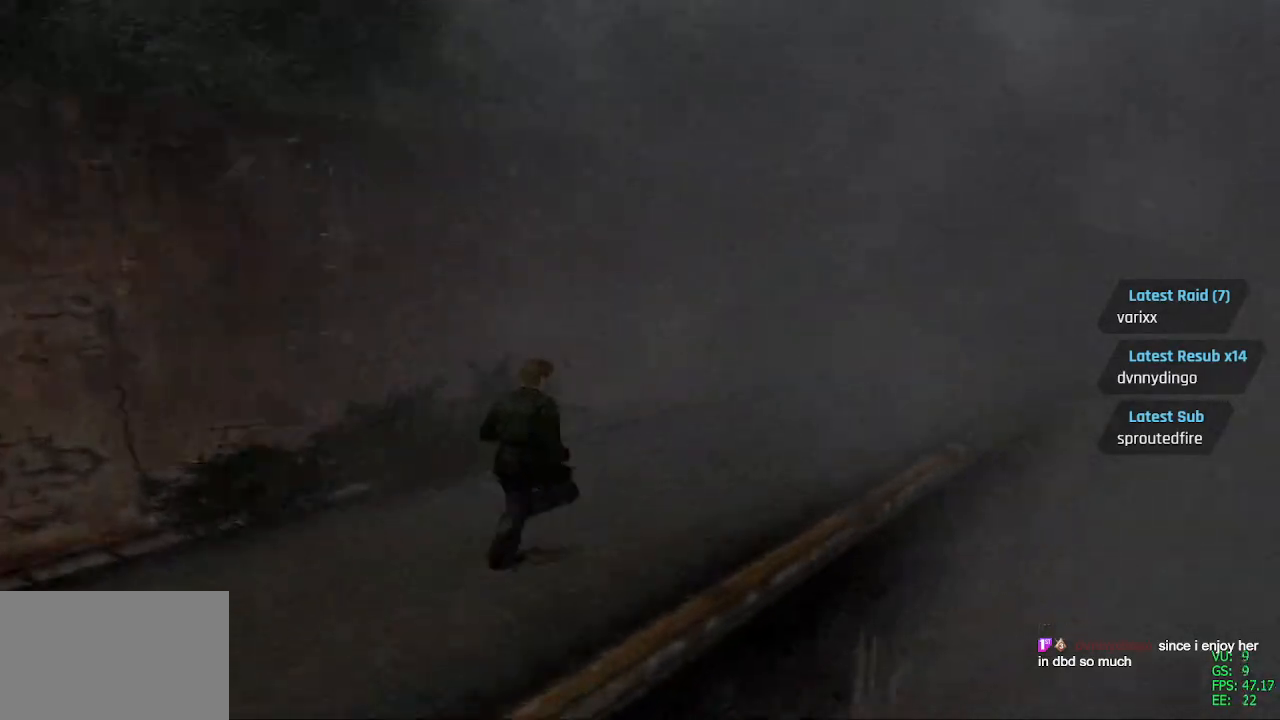
Gameplay with a controller (PlayStation layout); each line is a JSON object with the inputs held at the frame after it (dt_ms = milliseconds from this image to that frame). "events" lists button and stick changes between this image and that frame as [ms after this image, input, new state], when the widget could be followed in between.
{"dt_ms": 500, "buttons": ["SQUARE", "DPAD_UP", "DPAD_LEFT"], "left_stick": "center", "right_stick": "center", "events": [[467, "DPAD_LEFT", "down"]]}
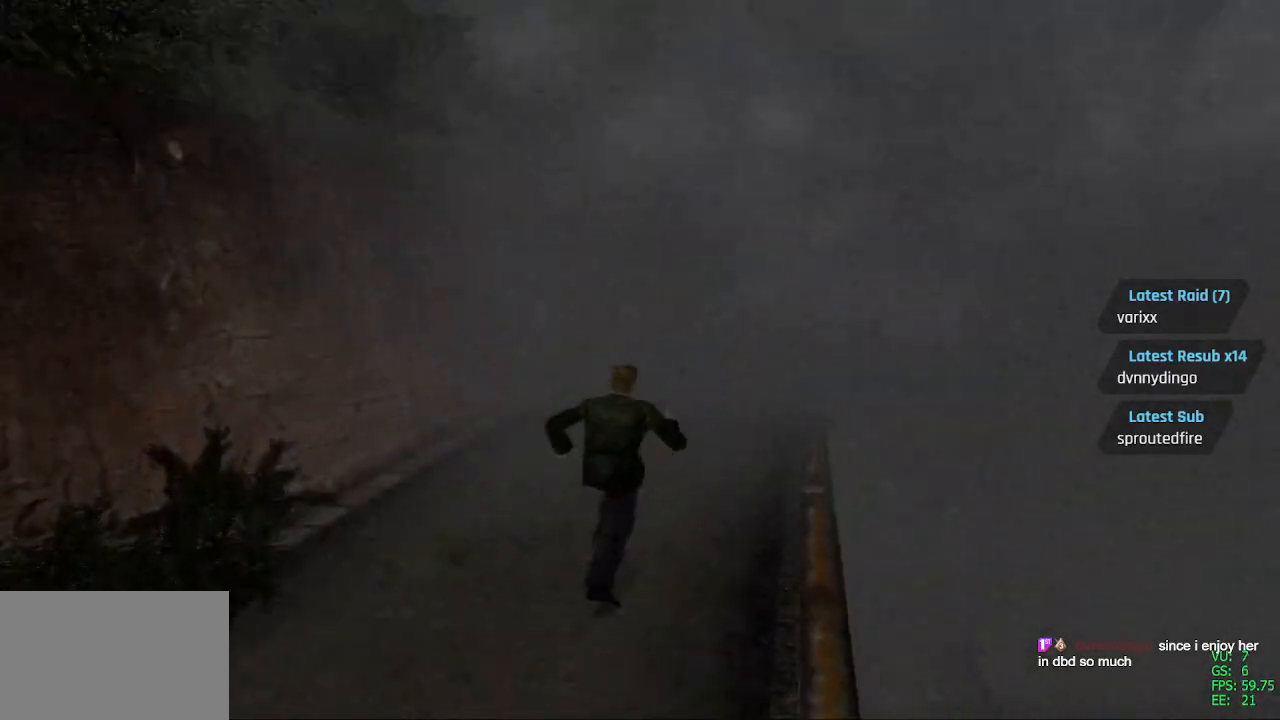
{"dt_ms": 500, "buttons": ["SQUARE", "DPAD_UP"], "left_stick": "center", "right_stick": "center", "events": [[83, "DPAD_LEFT", "up"]]}
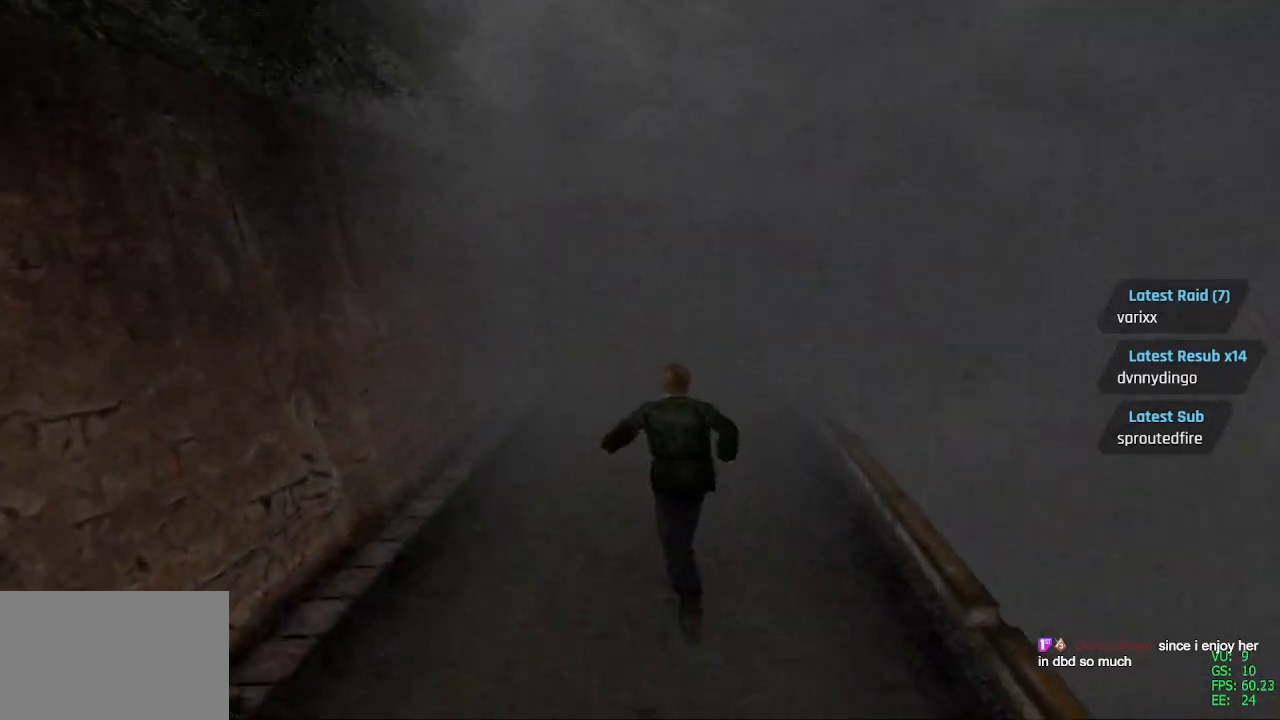
{"dt_ms": 500, "buttons": ["SQUARE", "DPAD_UP"], "left_stick": "center", "right_stick": "center", "events": [[150, "DPAD_RIGHT", "down"], [217, "DPAD_RIGHT", "up"]]}
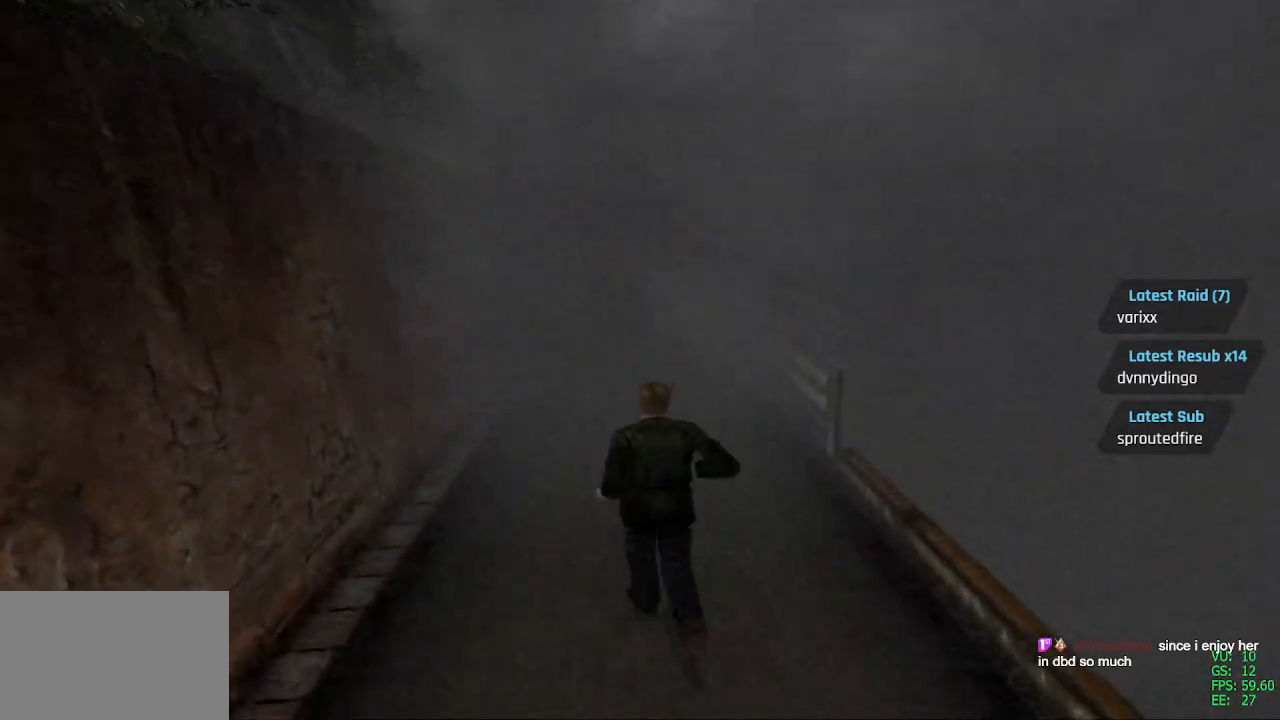
{"dt_ms": 500, "buttons": ["SQUARE", "DPAD_UP"], "left_stick": "center", "right_stick": "center", "events": []}
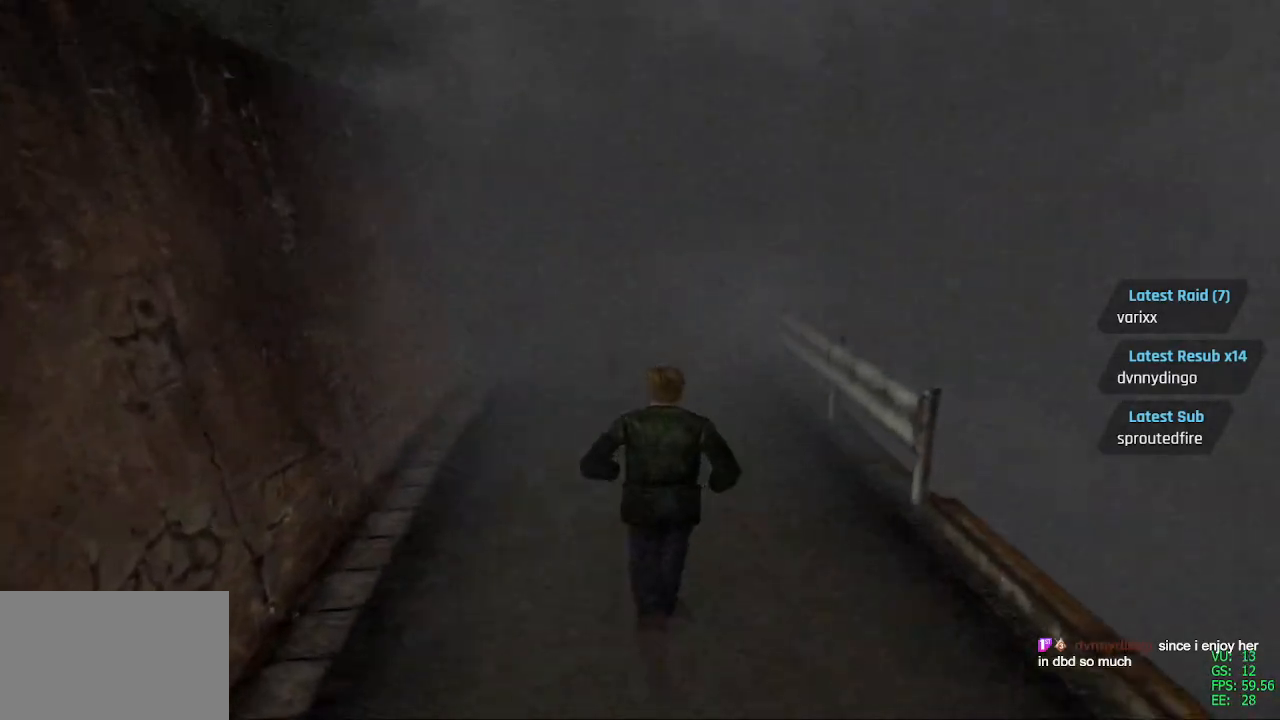
{"dt_ms": 500, "buttons": ["SQUARE", "DPAD_UP"], "left_stick": "center", "right_stick": "center", "events": []}
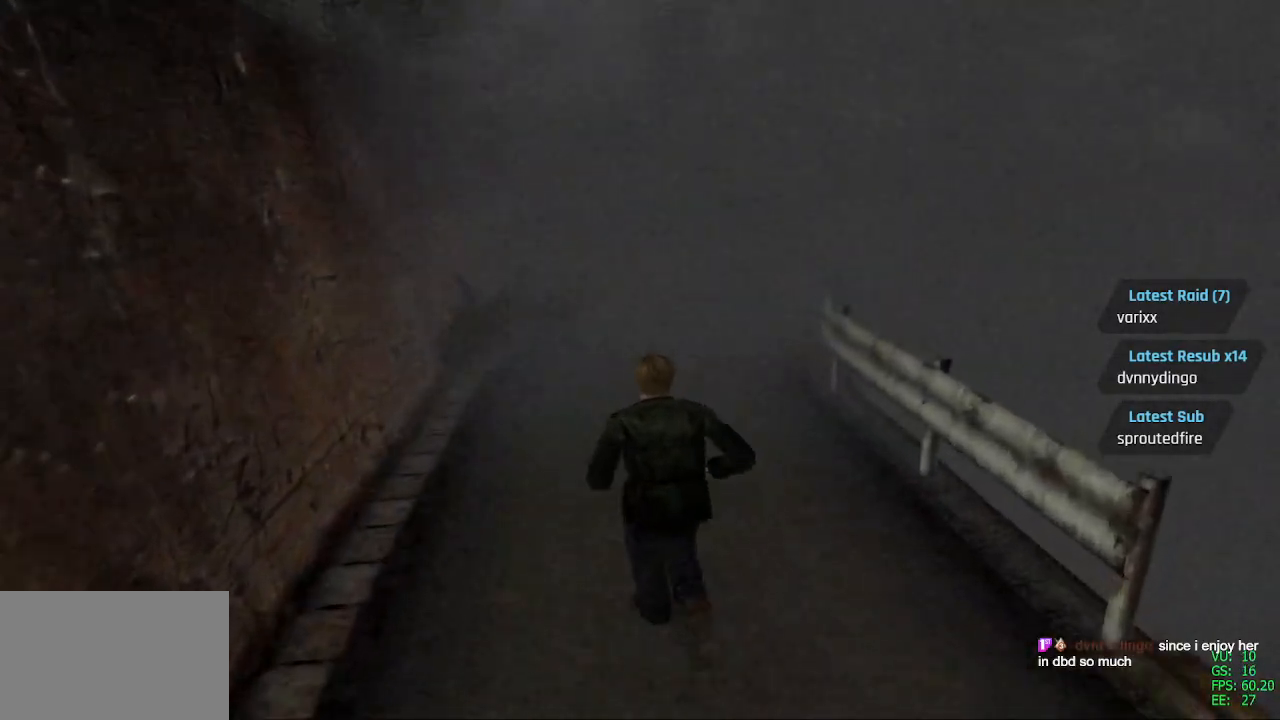
{"dt_ms": 500, "buttons": ["SQUARE", "DPAD_UP"], "left_stick": "center", "right_stick": "center", "events": [[217, "DPAD_RIGHT", "down"], [317, "DPAD_RIGHT", "up"]]}
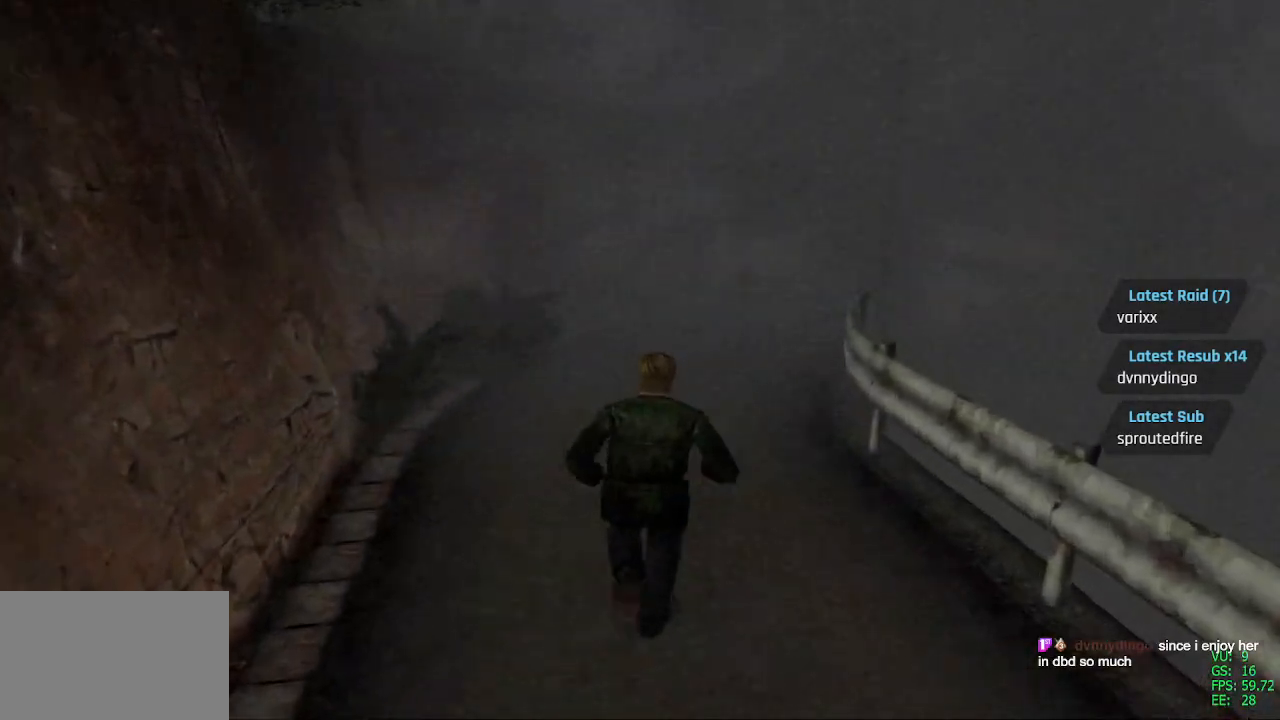
{"dt_ms": 500, "buttons": ["SQUARE", "DPAD_UP"], "left_stick": "center", "right_stick": "center", "events": []}
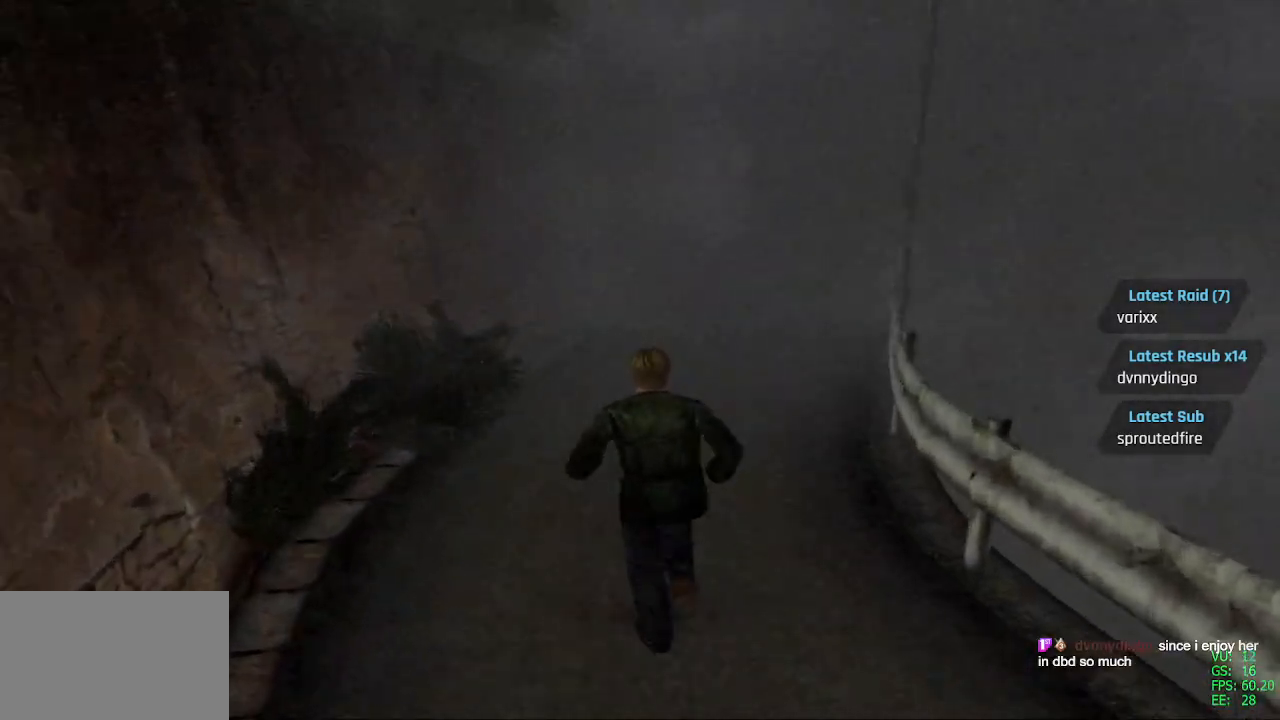
{"dt_ms": 500, "buttons": ["SQUARE", "DPAD_UP"], "left_stick": "center", "right_stick": "center", "events": [[83, "DPAD_RIGHT", "down"], [217, "DPAD_RIGHT", "up"]]}
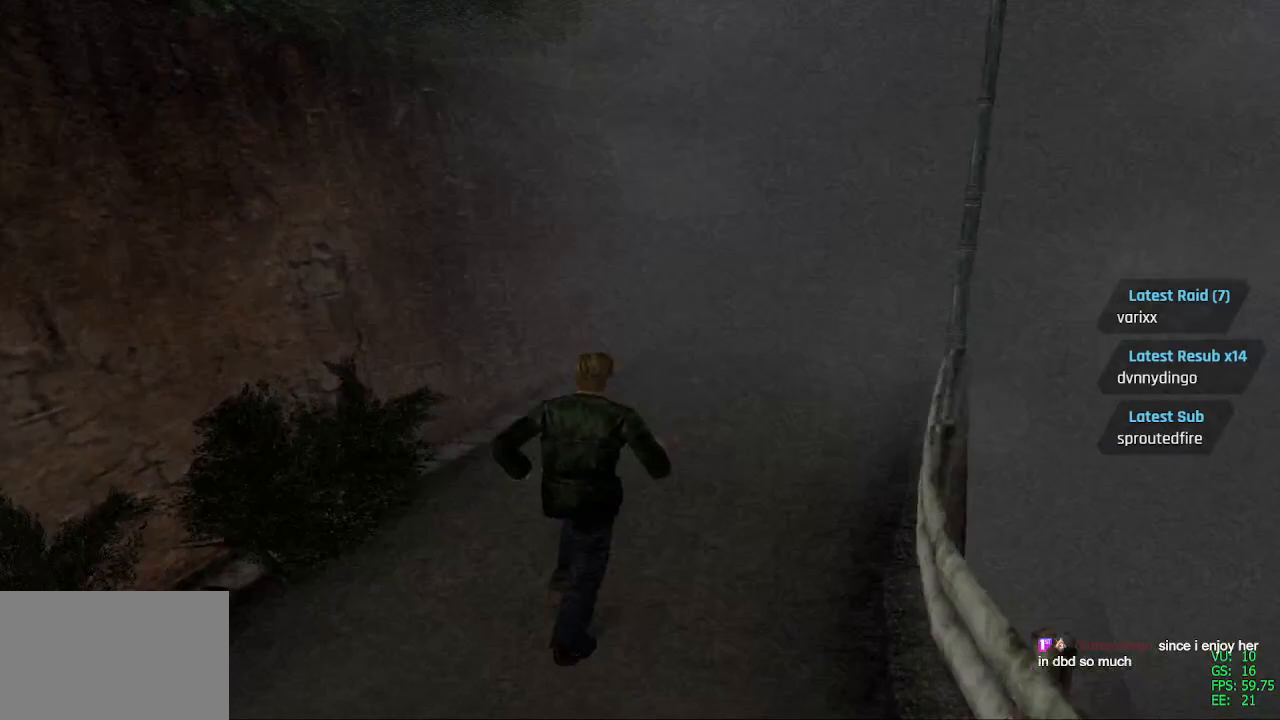
{"dt_ms": 500, "buttons": ["SQUARE", "DPAD_UP"], "left_stick": "center", "right_stick": "center", "events": [[17, "DPAD_RIGHT", "down"], [133, "DPAD_RIGHT", "up"], [400, "DPAD_RIGHT", "down"], [433, "DPAD_RIGHT", "up"]]}
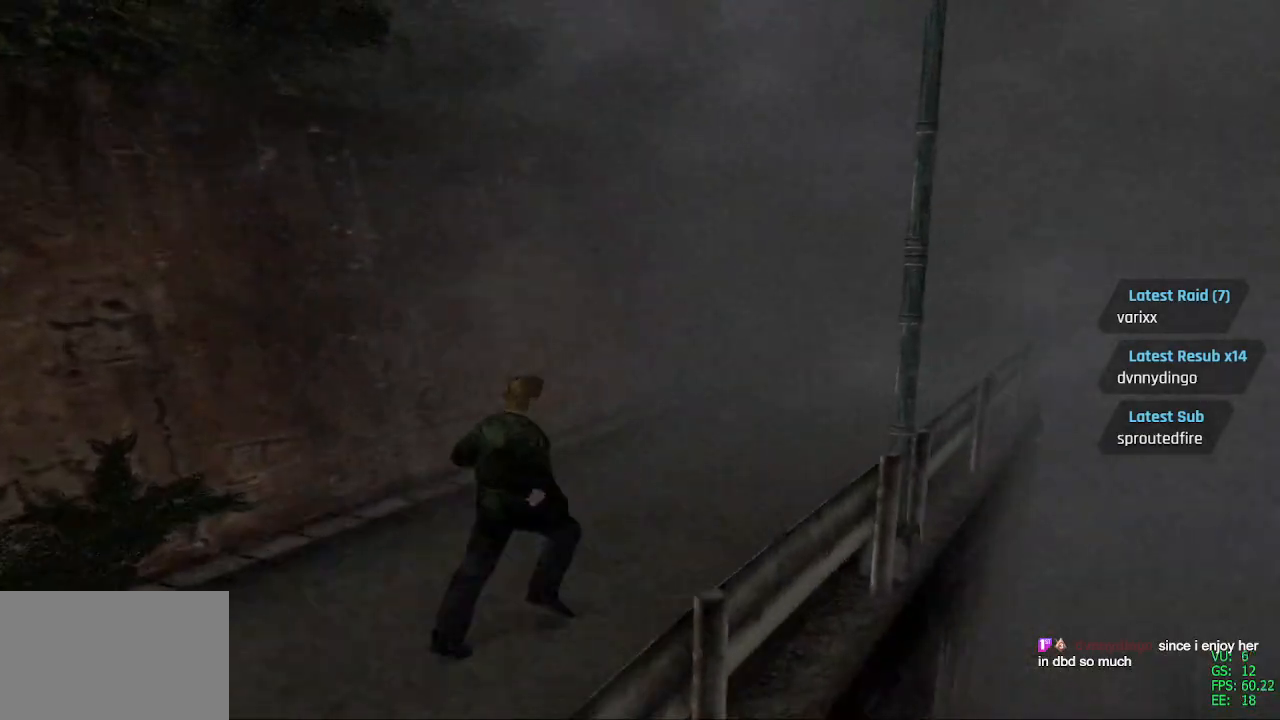
{"dt_ms": 500, "buttons": ["SQUARE", "DPAD_UP"], "left_stick": "center", "right_stick": "center", "events": []}
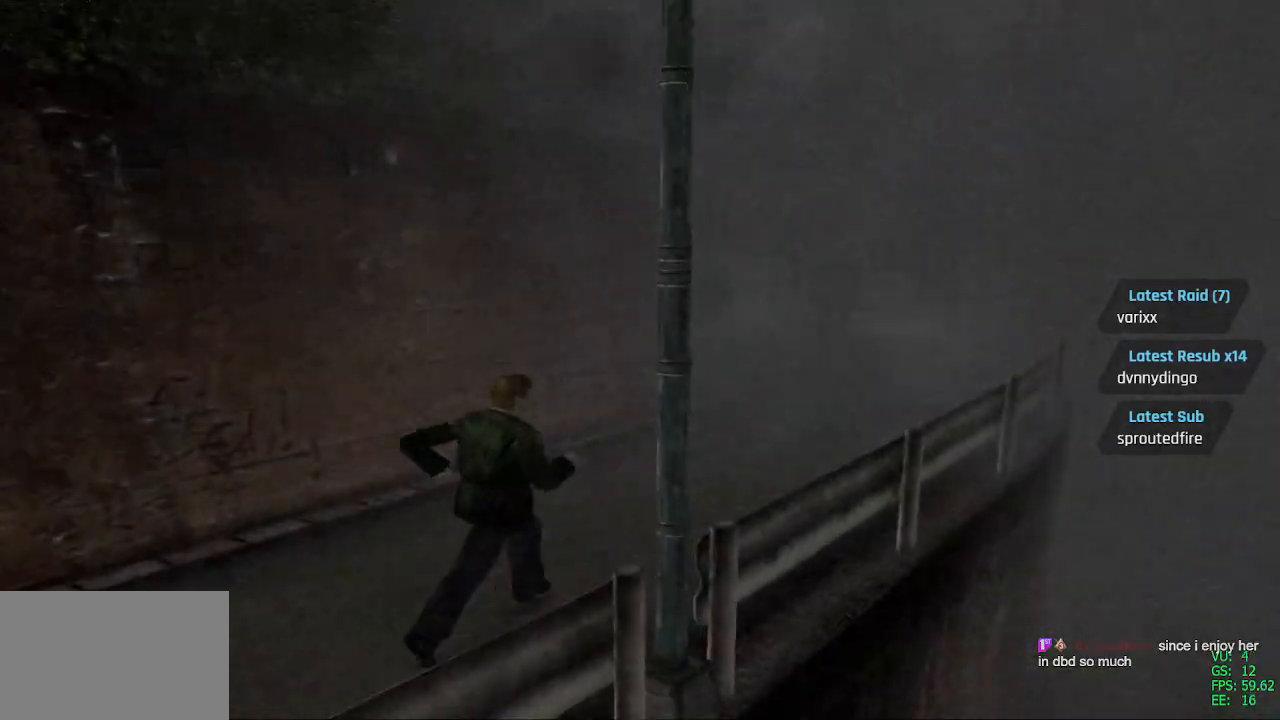
{"dt_ms": 500, "buttons": ["SQUARE", "DPAD_UP"], "left_stick": "center", "right_stick": "center", "events": []}
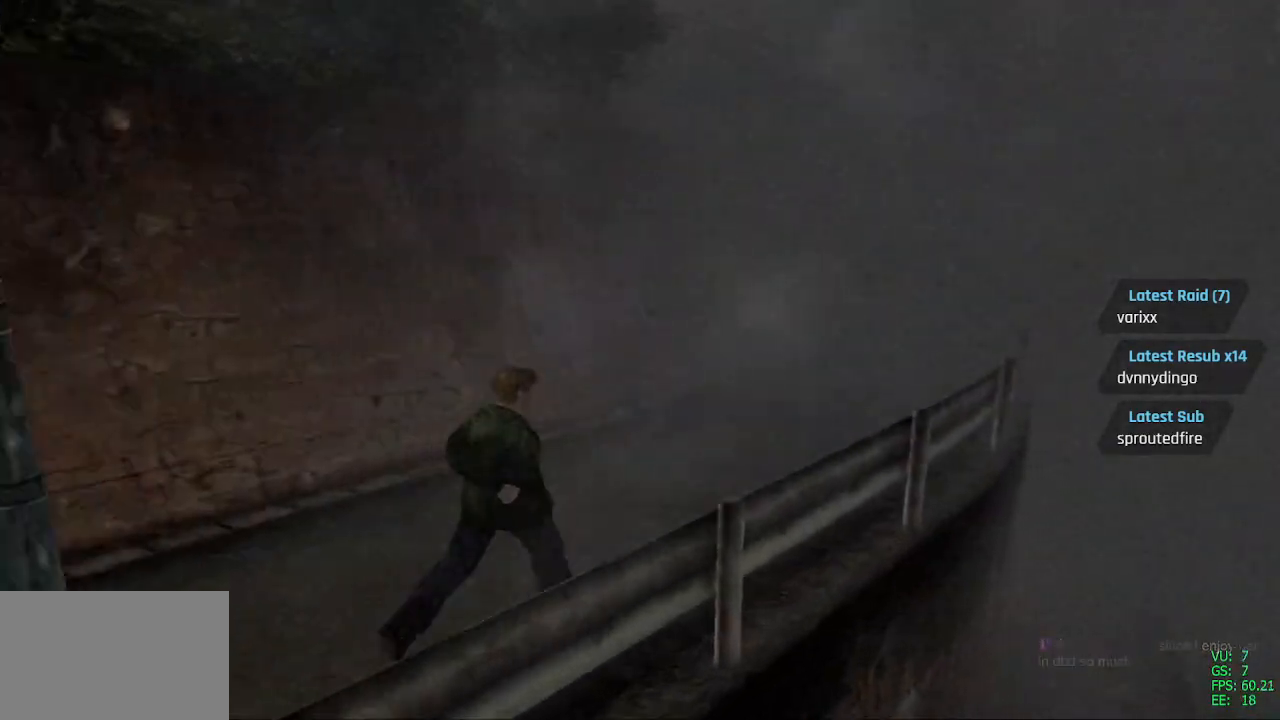
{"dt_ms": 500, "buttons": ["L1"], "left_stick": "center", "right_stick": "center", "events": [[417, "DPAD_UP", "up"], [467, "SQUARE", "up"], [500, "L1", "down"]]}
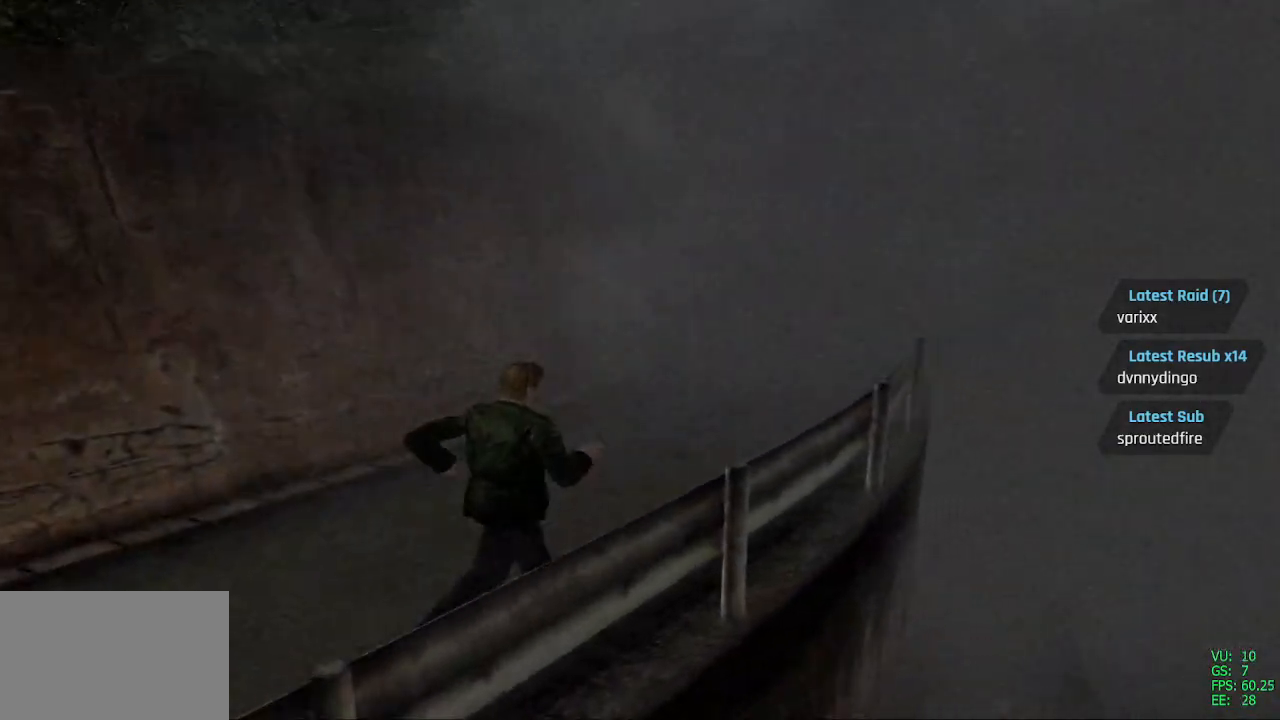
{"dt_ms": 1000, "buttons": ["SQUARE", "DPAD_UP"], "left_stick": "center", "right_stick": "center"}
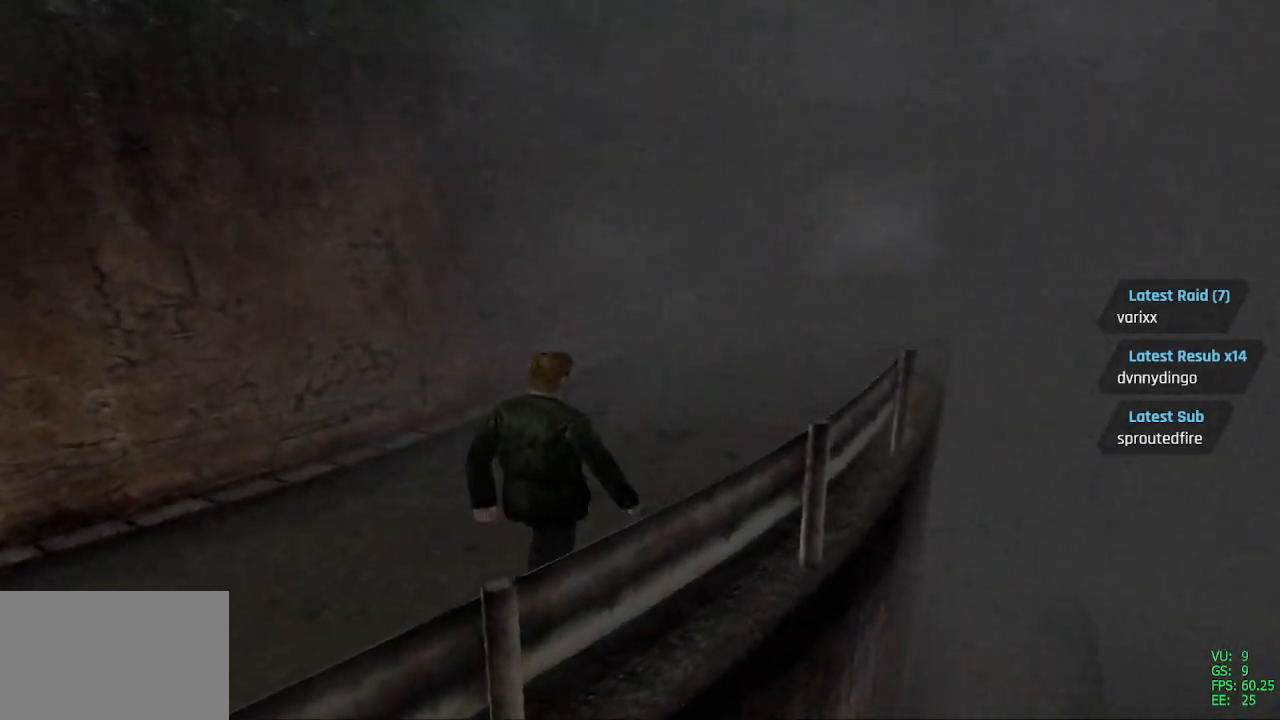
{"dt_ms": 500, "buttons": ["SQUARE", "DPAD_UP"], "left_stick": "center", "right_stick": "center", "events": []}
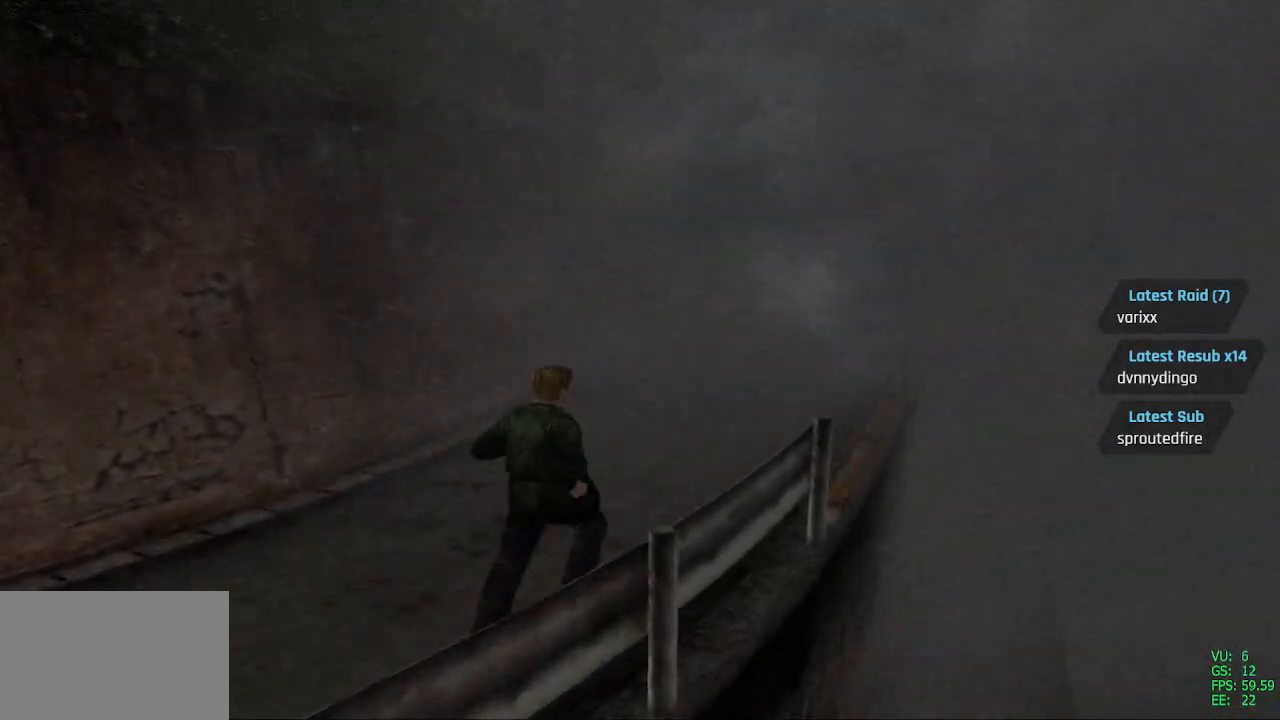
{"dt_ms": 500, "buttons": ["SQUARE", "DPAD_UP"], "left_stick": "center", "right_stick": "center", "events": [[83, "DPAD_LEFT", "down"], [200, "DPAD_LEFT", "up"]]}
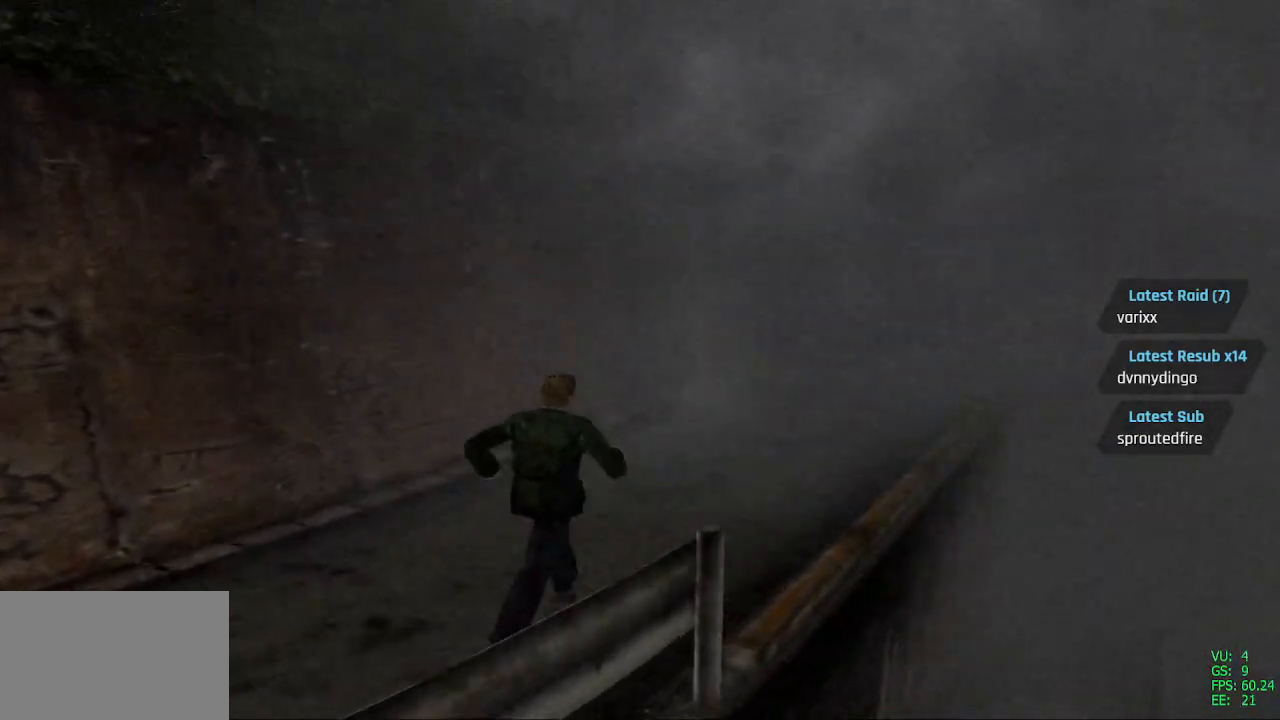
{"dt_ms": 500, "buttons": ["SQUARE", "DPAD_UP"], "left_stick": "center", "right_stick": "center", "events": [[250, "DPAD_RIGHT", "down"], [333, "DPAD_RIGHT", "up"]]}
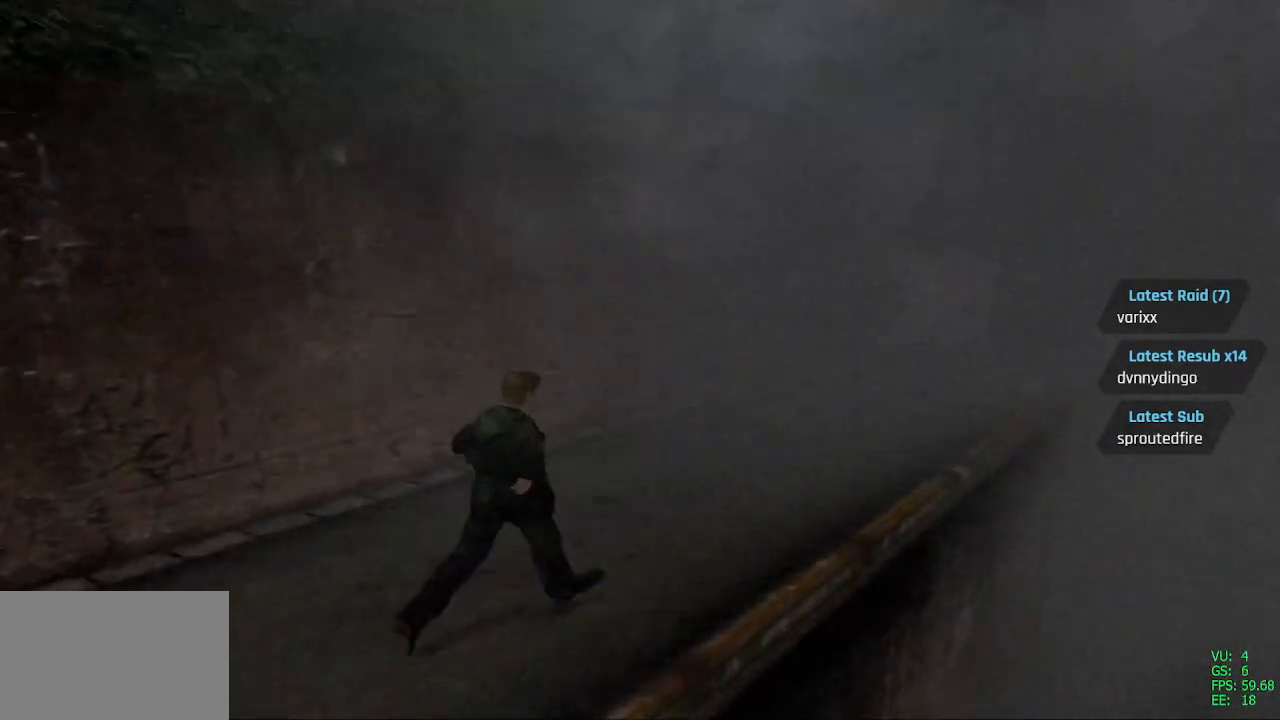
{"dt_ms": 500, "buttons": ["SQUARE", "DPAD_UP"], "left_stick": "center", "right_stick": "center", "events": [[250, "DPAD_LEFT", "down"], [350, "DPAD_LEFT", "up"]]}
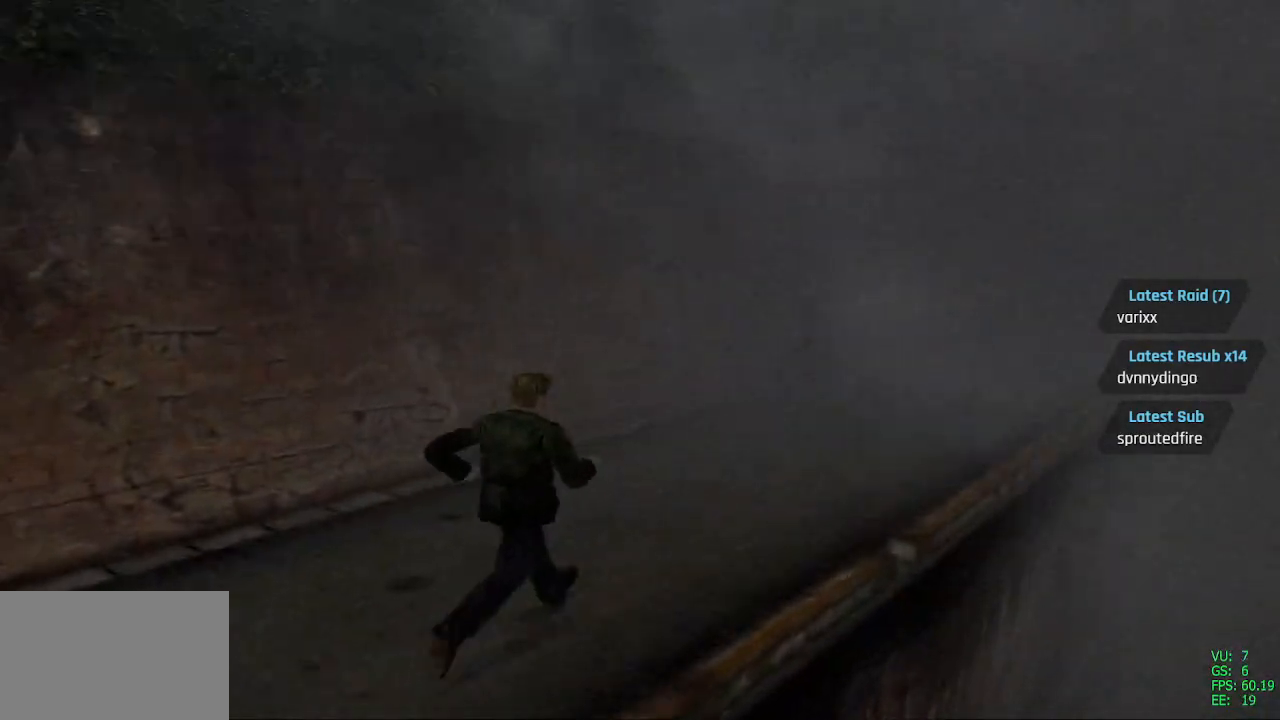
{"dt_ms": 500, "buttons": ["SQUARE", "DPAD_UP"], "left_stick": "center", "right_stick": "center", "events": [[83, "DPAD_RIGHT", "down"], [167, "DPAD_RIGHT", "up"], [233, "DPAD_LEFT", "down"], [267, "DPAD_LEFT", "up"]]}
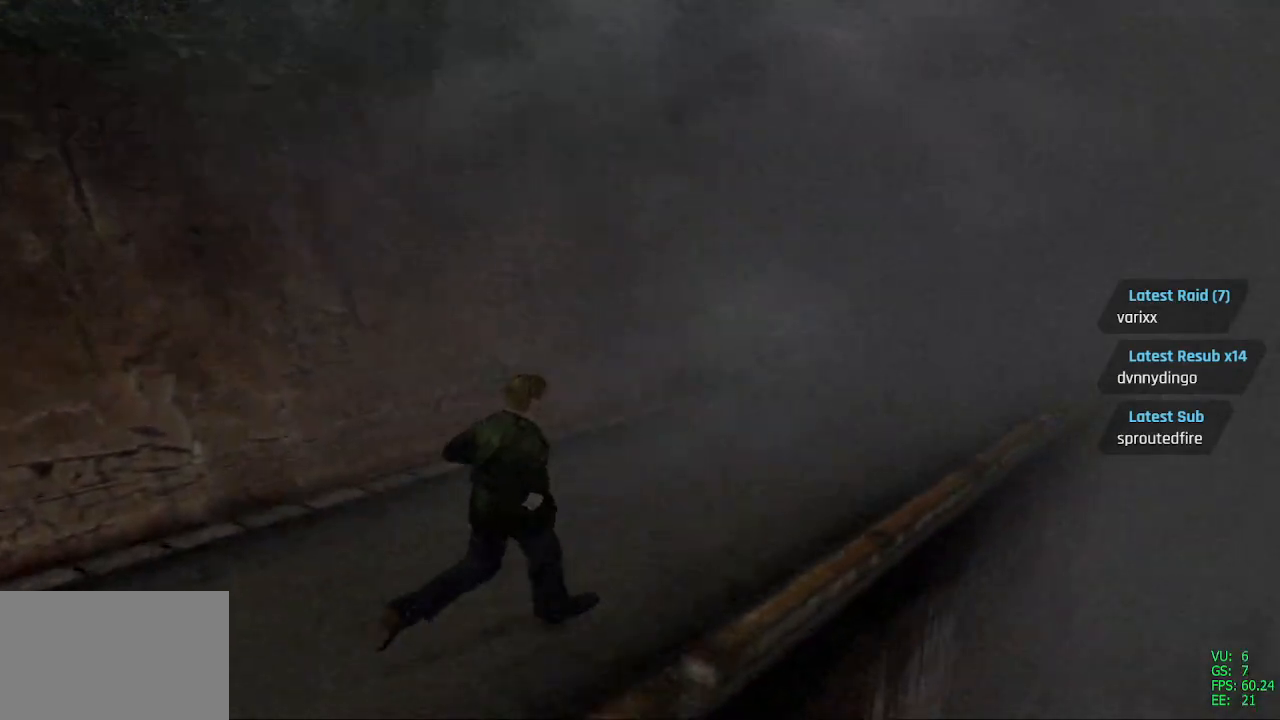
{"dt_ms": 500, "buttons": ["SQUARE", "DPAD_UP"], "left_stick": "center", "right_stick": "center", "events": [[250, "DPAD_LEFT", "down"], [367, "DPAD_LEFT", "up"]]}
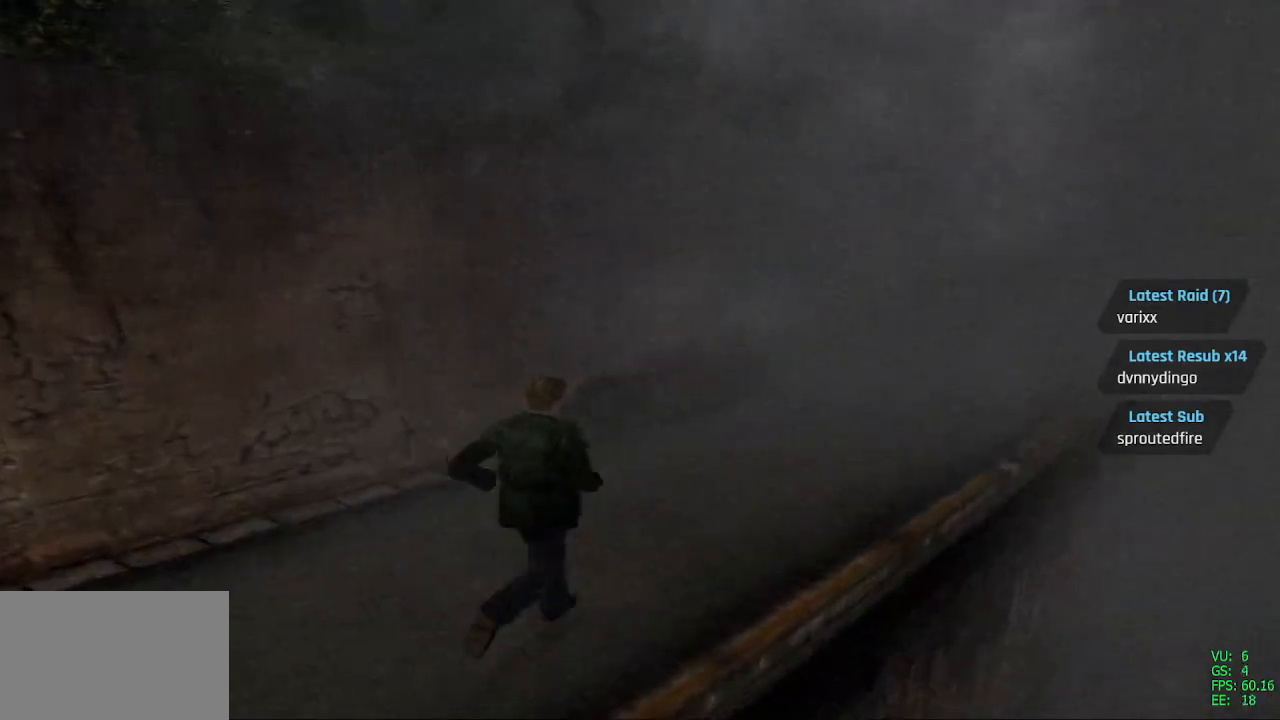
{"dt_ms": 500, "buttons": ["SQUARE", "DPAD_UP"], "left_stick": "center", "right_stick": "center", "events": [[367, "DPAD_RIGHT", "down"], [417, "DPAD_RIGHT", "up"]]}
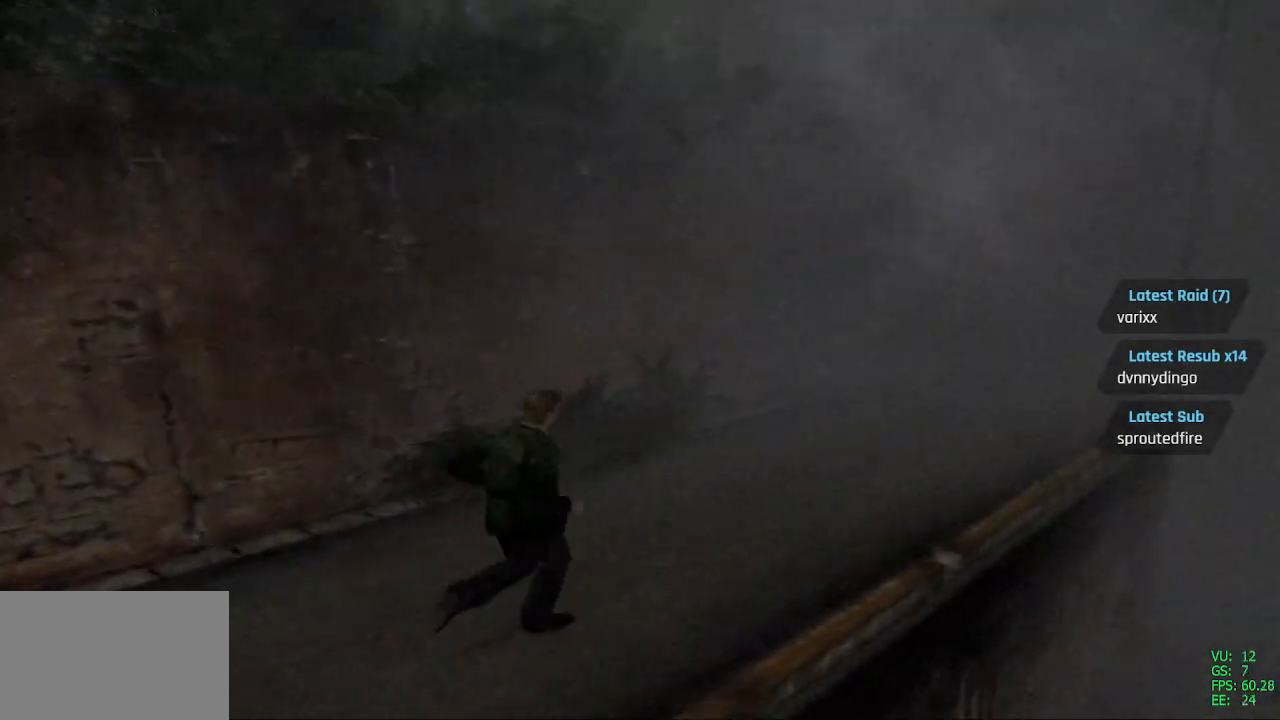
{"dt_ms": 500, "buttons": ["SQUARE", "DPAD_UP"], "left_stick": "center", "right_stick": "center", "events": [[367, "DPAD_RIGHT", "down"], [467, "DPAD_RIGHT", "up"]]}
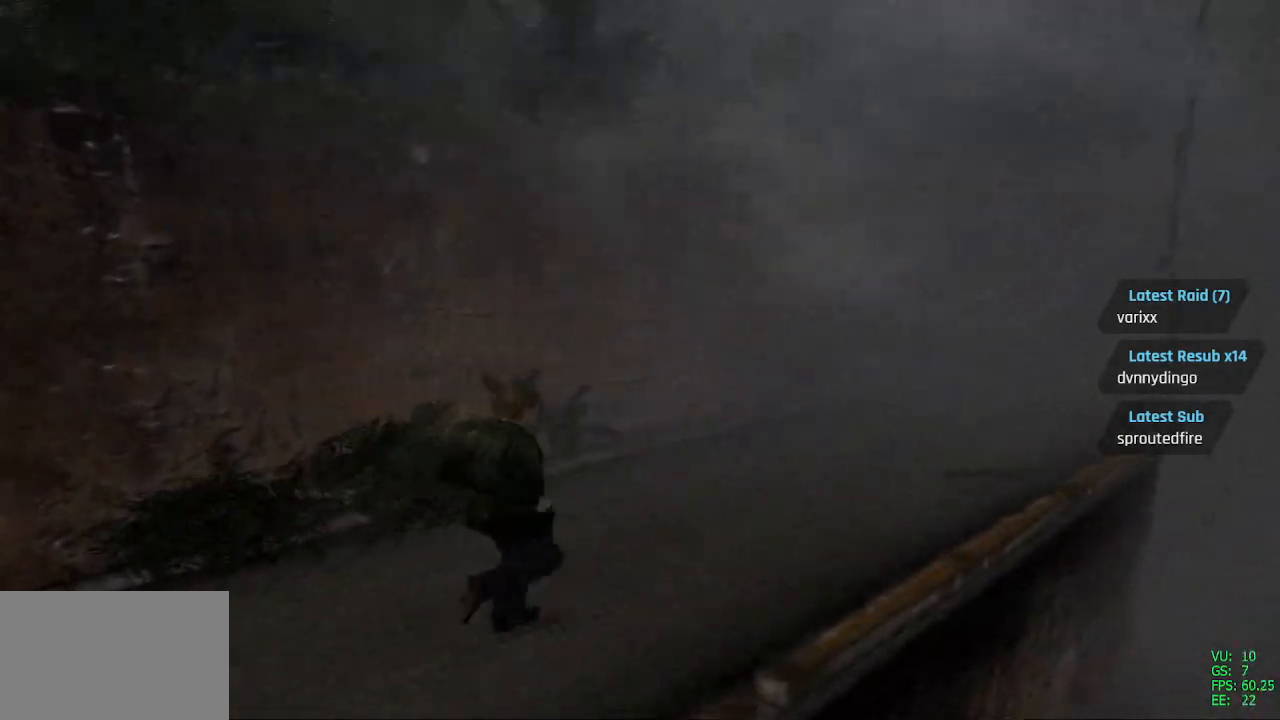
{"dt_ms": 500, "buttons": ["SQUARE", "DPAD_UP"], "left_stick": "center", "right_stick": "center", "events": []}
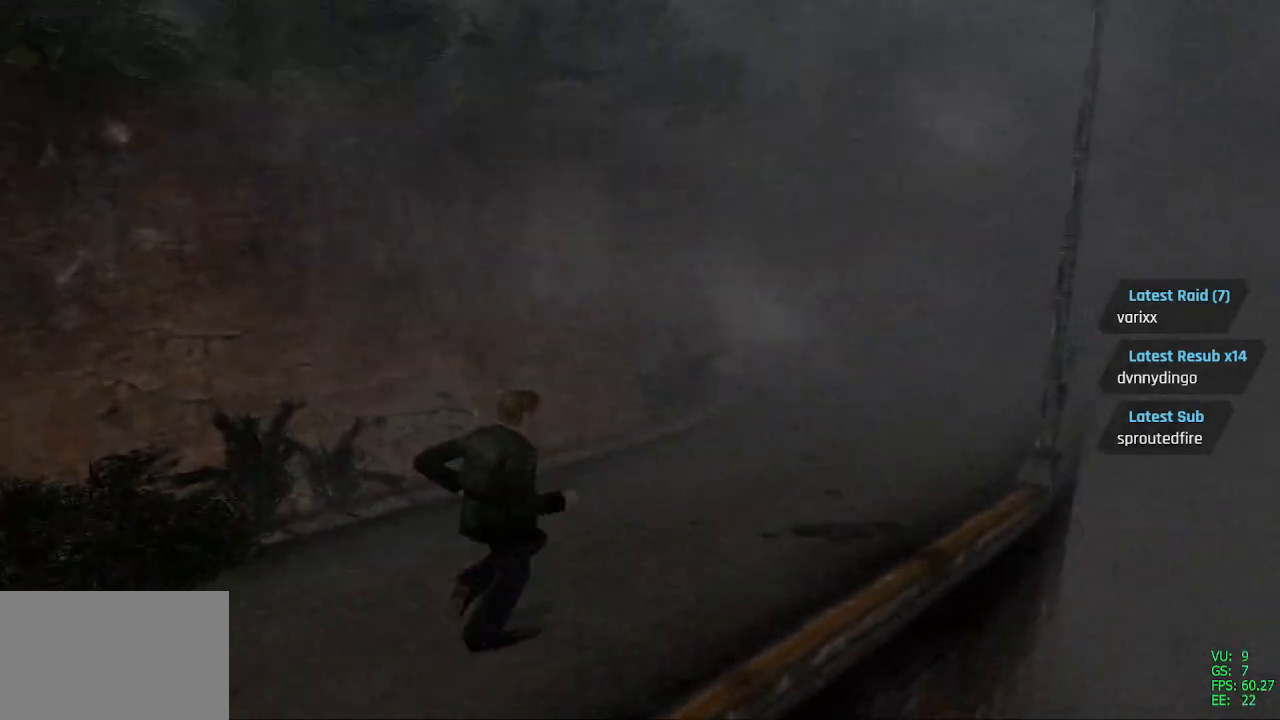
{"dt_ms": 500, "buttons": ["SQUARE", "DPAD_UP"], "left_stick": "center", "right_stick": "center", "events": [[350, "DPAD_LEFT", "down"], [483, "DPAD_LEFT", "up"]]}
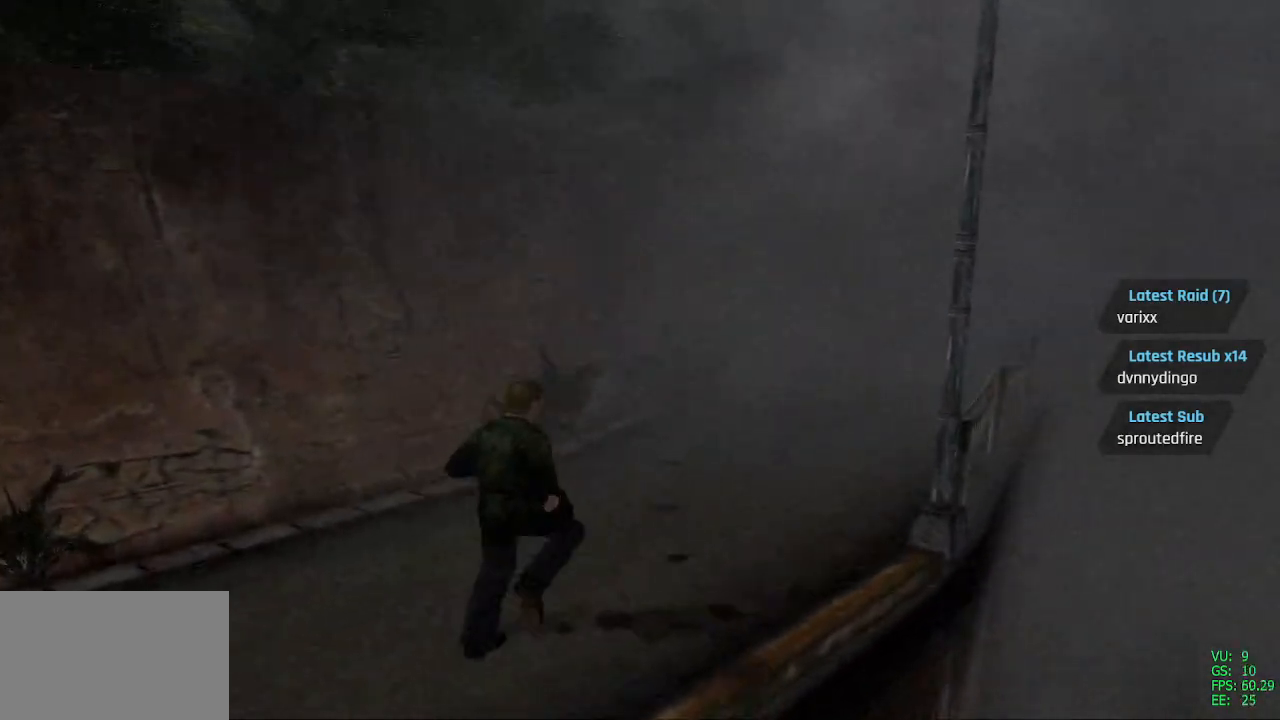
{"dt_ms": 500, "buttons": ["SQUARE", "DPAD_UP"], "left_stick": "center", "right_stick": "center", "events": []}
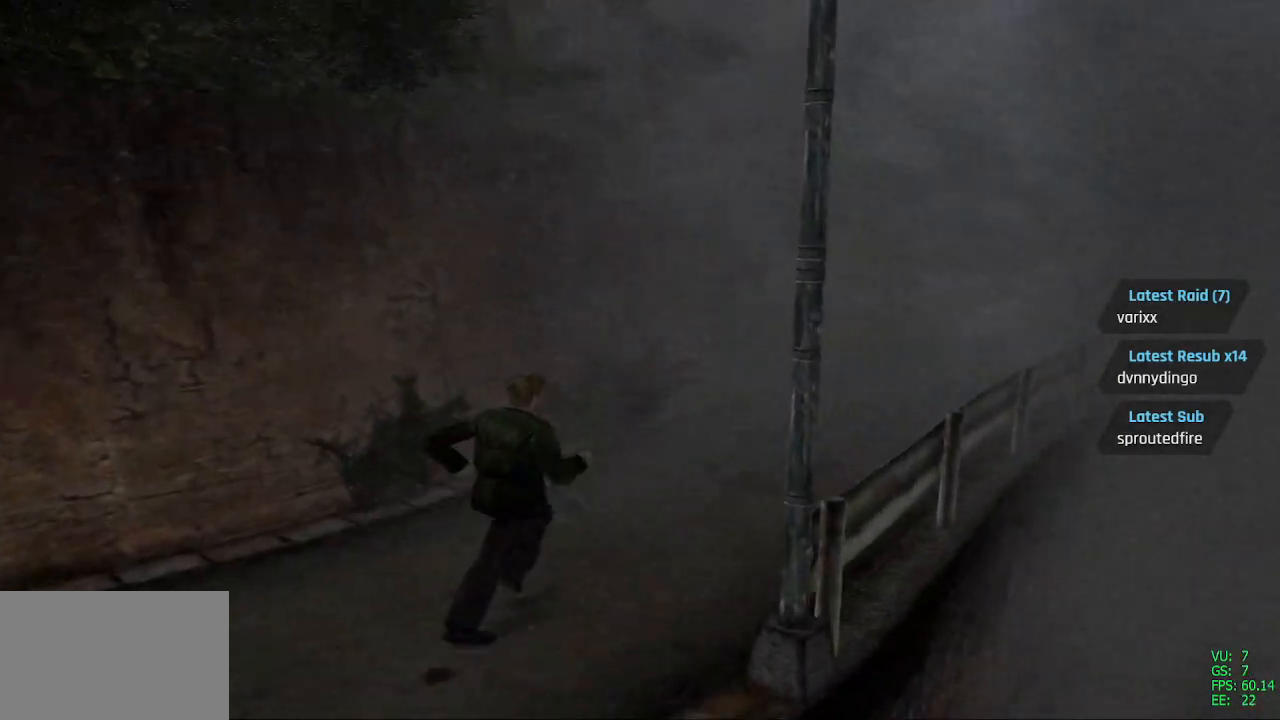
{"dt_ms": 500, "buttons": ["SQUARE", "DPAD_UP"], "left_stick": "center", "right_stick": "center", "events": []}
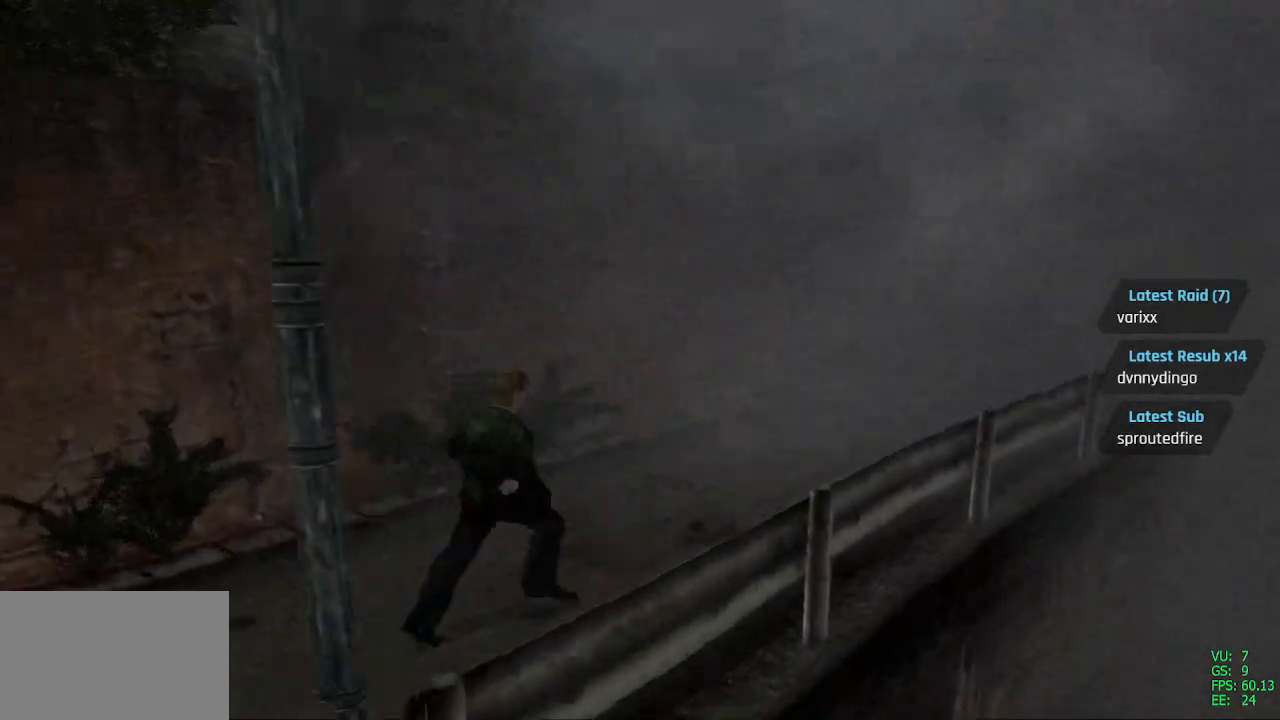
{"dt_ms": 500, "buttons": ["SQUARE", "DPAD_UP"], "left_stick": "center", "right_stick": "center", "events": []}
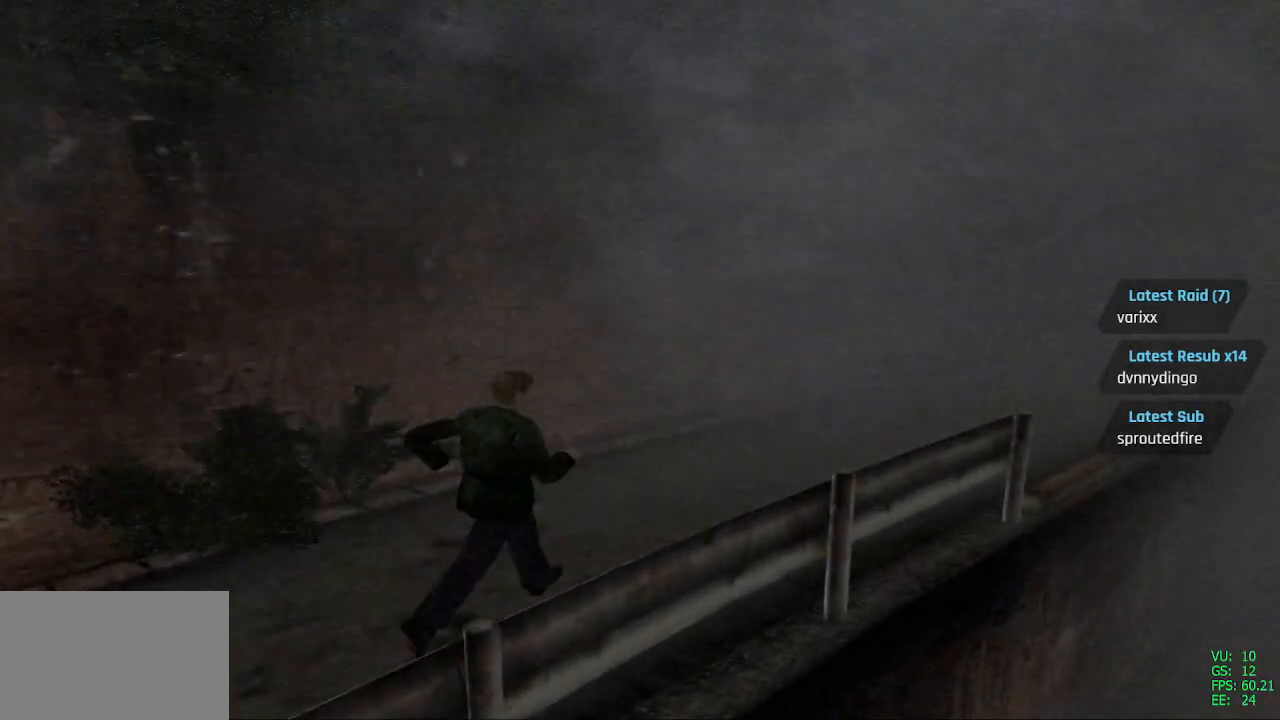
{"dt_ms": 500, "buttons": ["SQUARE", "DPAD_UP"], "left_stick": "center", "right_stick": "center", "events": []}
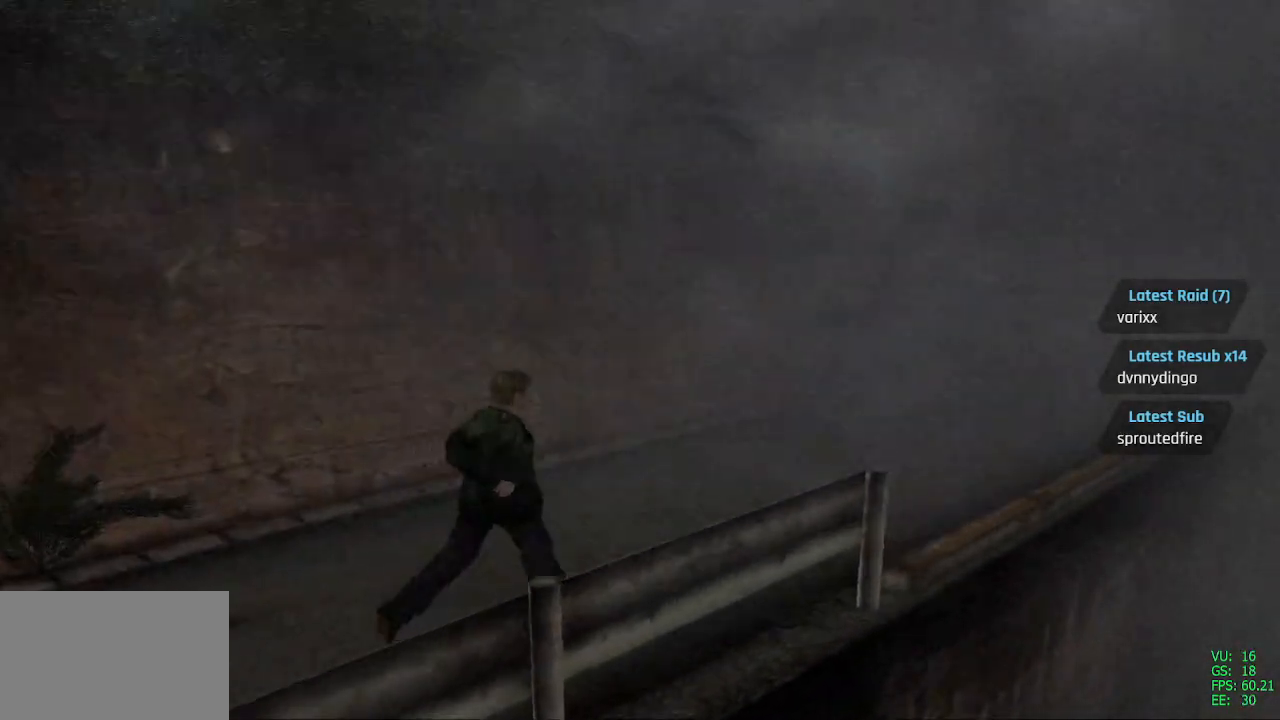
{"dt_ms": 500, "buttons": ["SQUARE", "DPAD_UP"], "left_stick": "center", "right_stick": "center", "events": []}
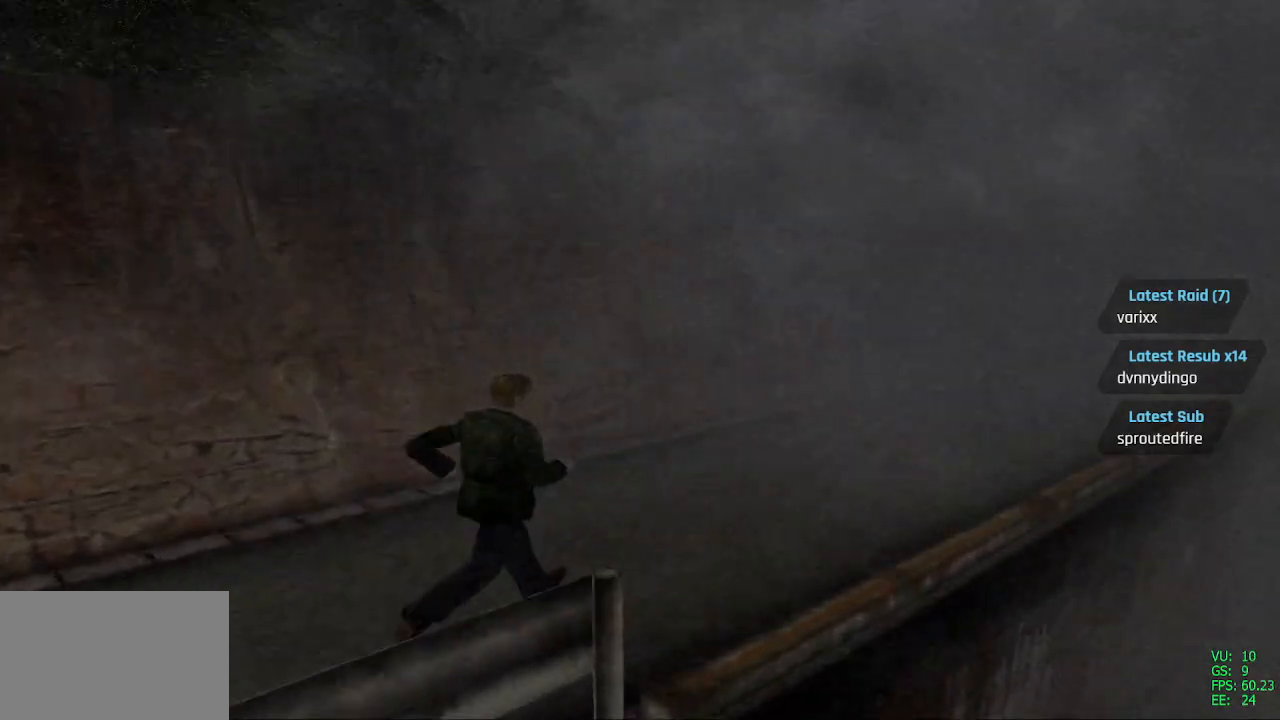
{"dt_ms": 500, "buttons": ["SQUARE", "DPAD_UP"], "left_stick": "center", "right_stick": "center", "events": []}
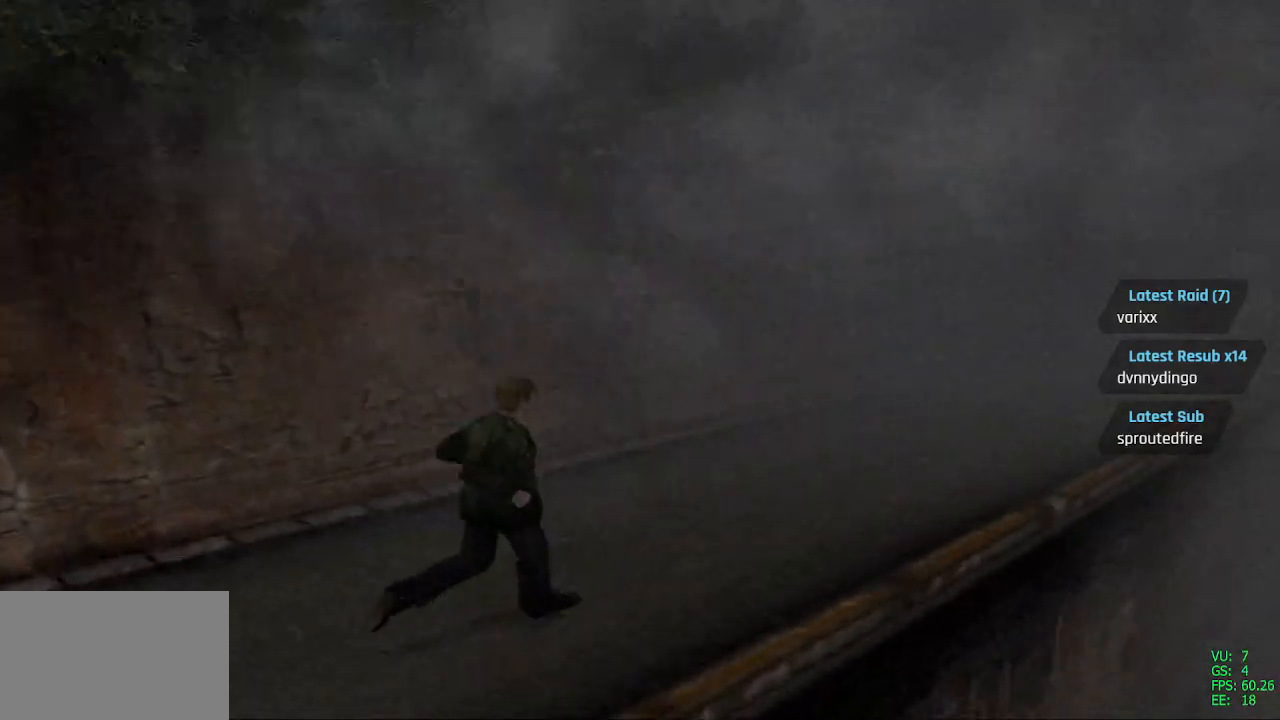
{"dt_ms": 500, "buttons": ["SQUARE", "DPAD_UP"], "left_stick": "center", "right_stick": "center", "events": [[367, "DPAD_RIGHT", "down"], [383, "DPAD_RIGHT", "up"]]}
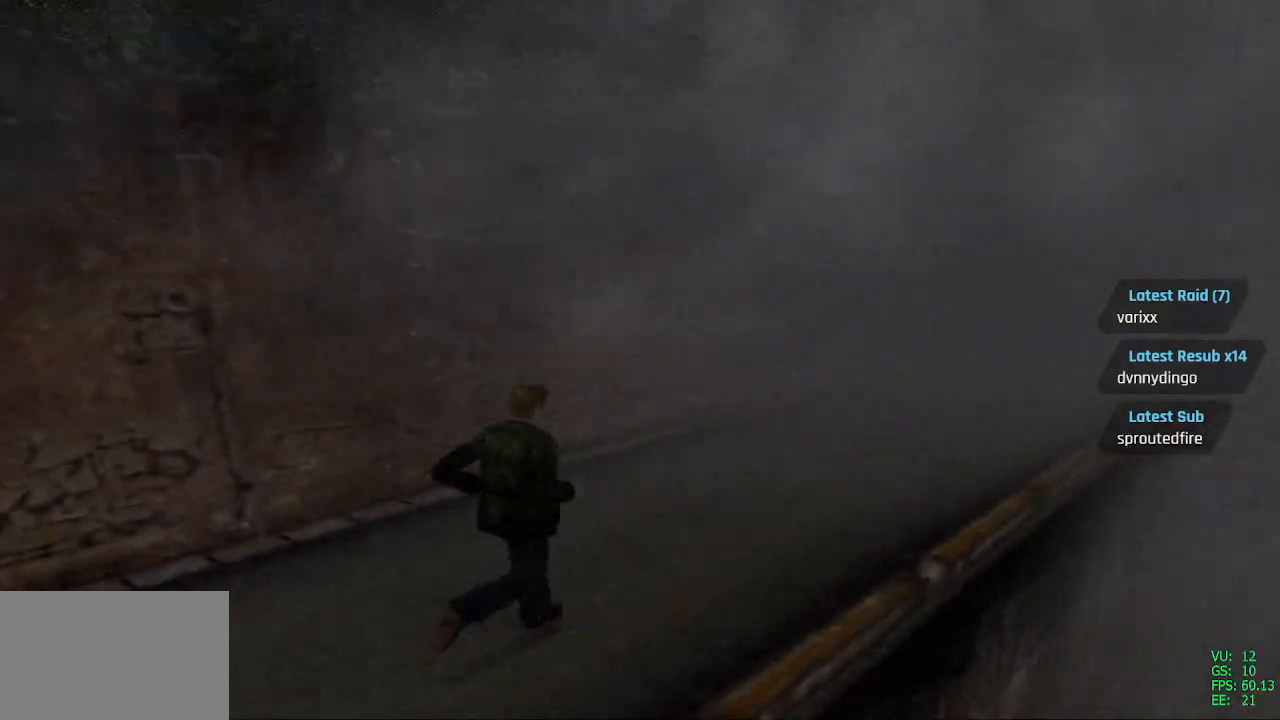
{"dt_ms": 500, "buttons": ["SQUARE", "DPAD_UP"], "left_stick": "center", "right_stick": "center", "events": []}